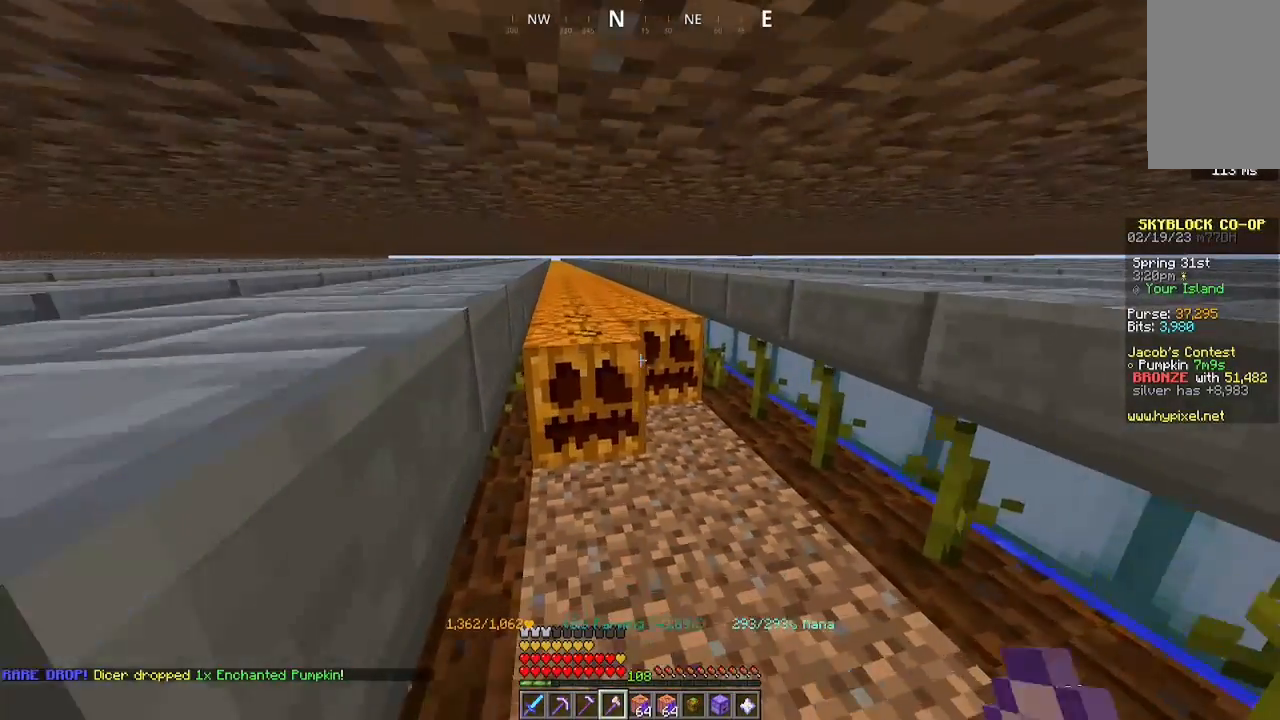
Gameplay with keyboard and mouse; each line is a JSON object with the keys and mouse buttons held at the frame after it. "events" lists presses ("down") and releases ("up") of "a", "d", "s", "space", "w", "mouse_left" and "mouse_right" between this image and that frame as [ms after this image, input, new state], when the widget could be followed in between. "mouse_left", "mouse_right" = the "left", "right" buttons of the "mouse" list. No other keys are recorded. Fast repeated clicks can show as one long hold. Mouse movement is not recorded.
{"keys": ["a", "w"], "mouse": ["left"], "events": []}
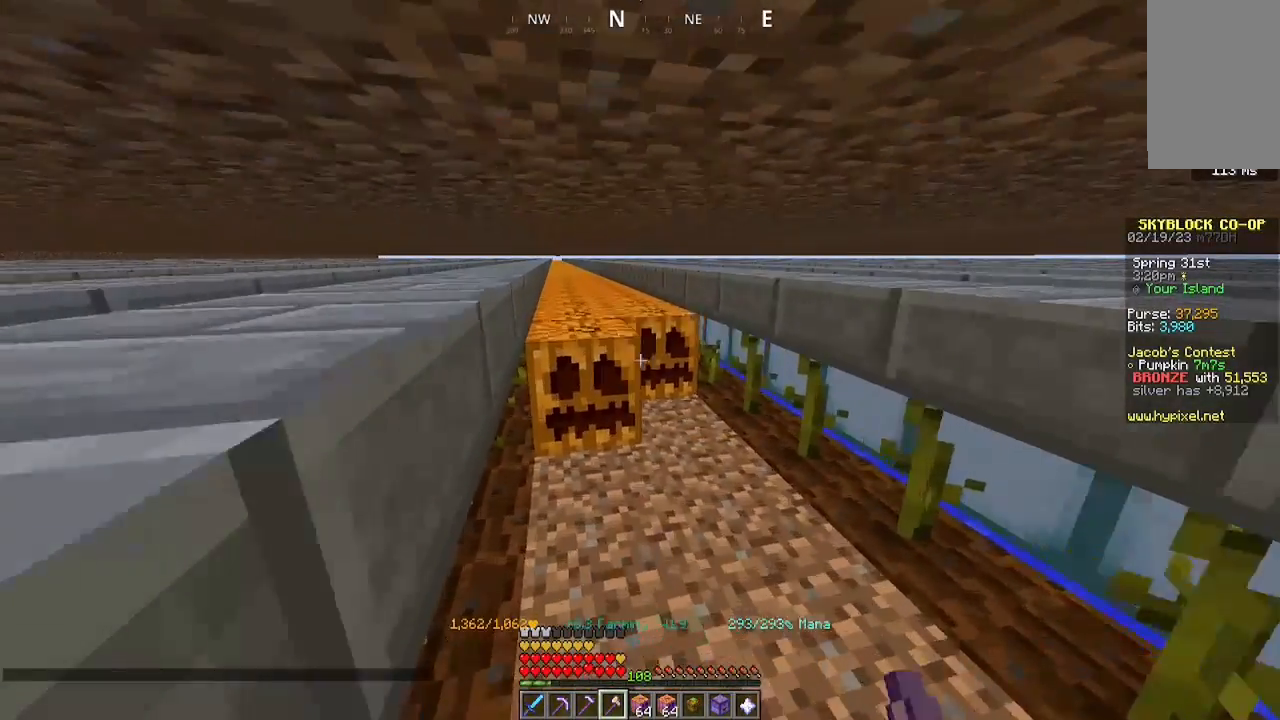
{"keys": ["a", "w"], "mouse": ["left"], "events": []}
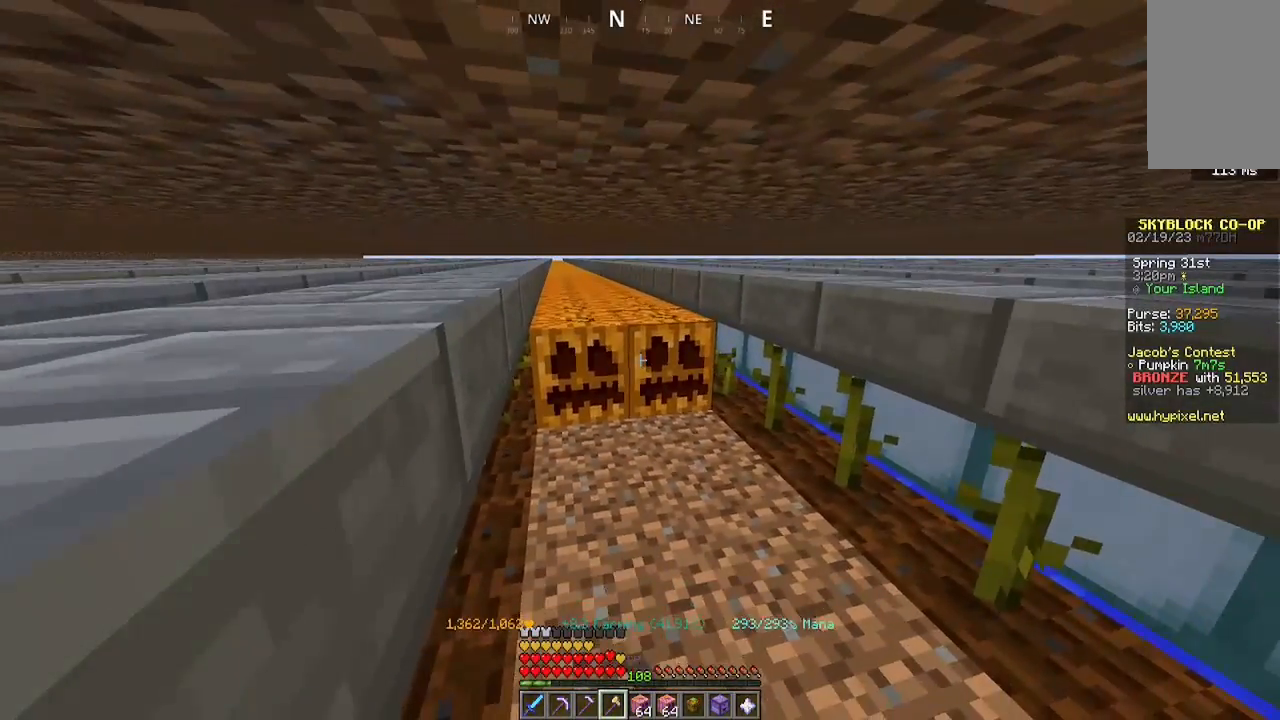
{"keys": ["a", "w"], "mouse": ["left"], "events": []}
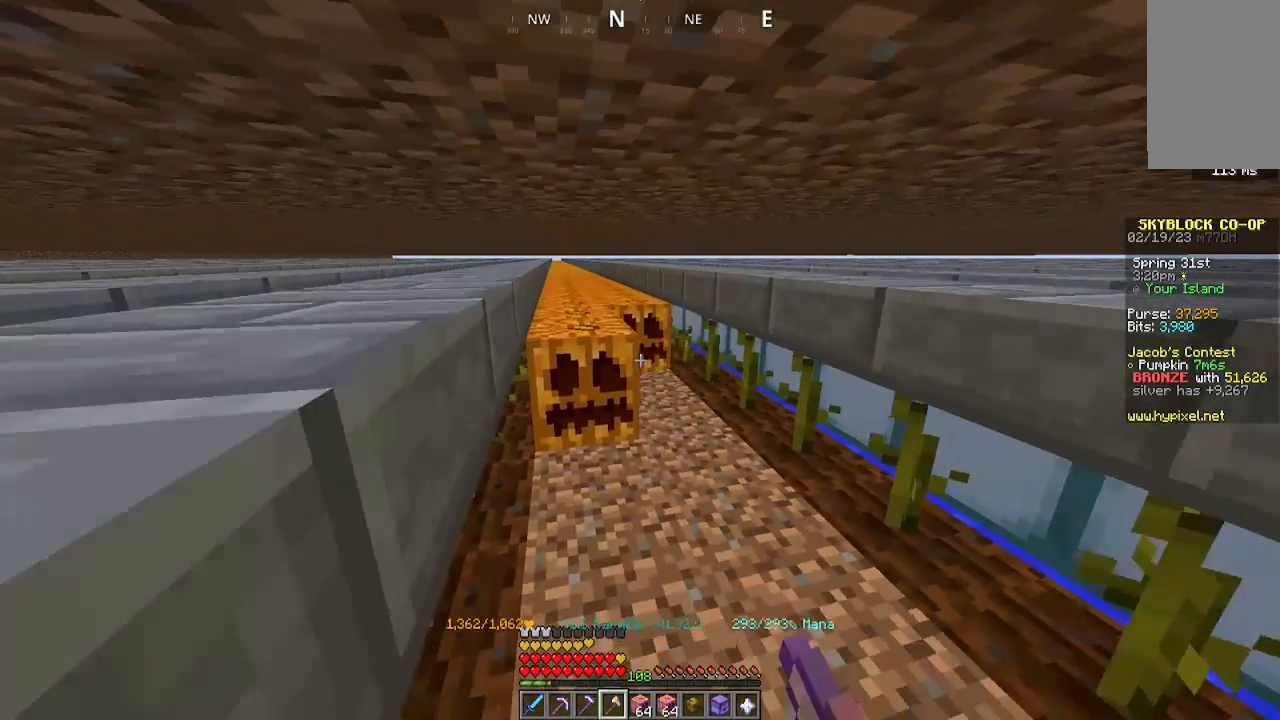
{"keys": ["a", "w"], "mouse": ["left"], "events": []}
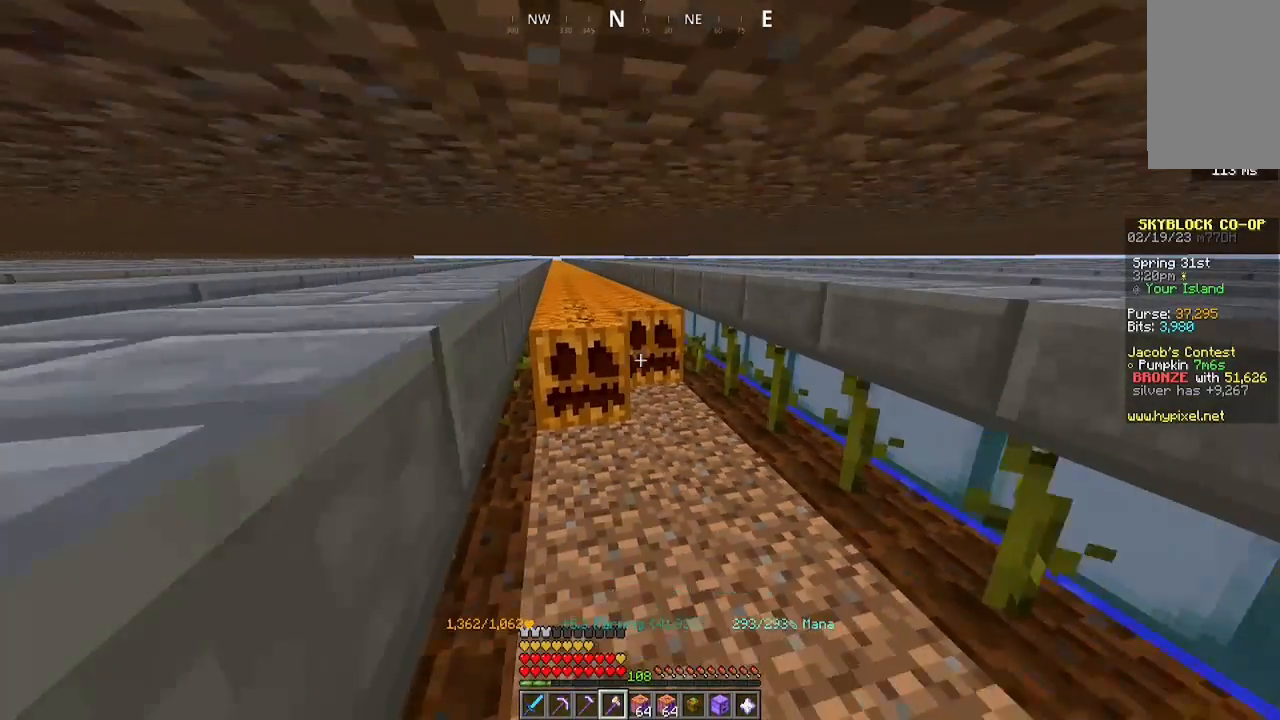
{"keys": ["a", "w"], "mouse": ["left"], "events": []}
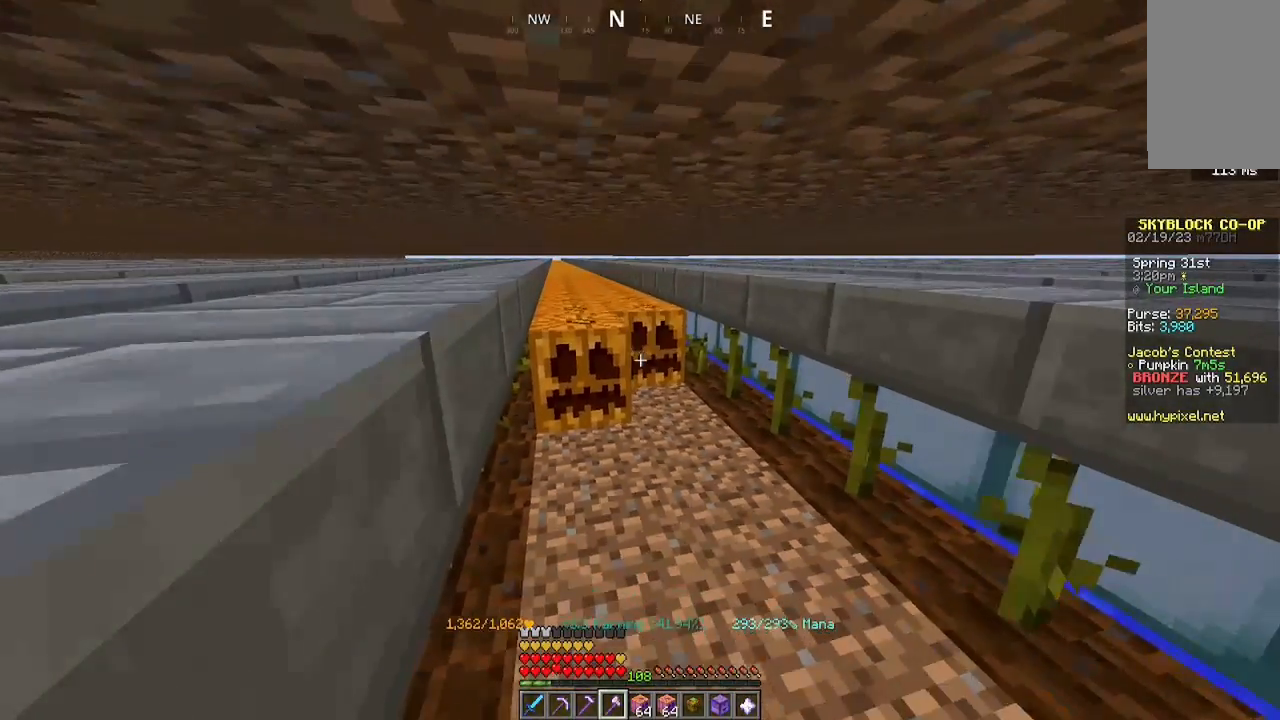
{"keys": ["a", "w"], "mouse": ["left"], "events": []}
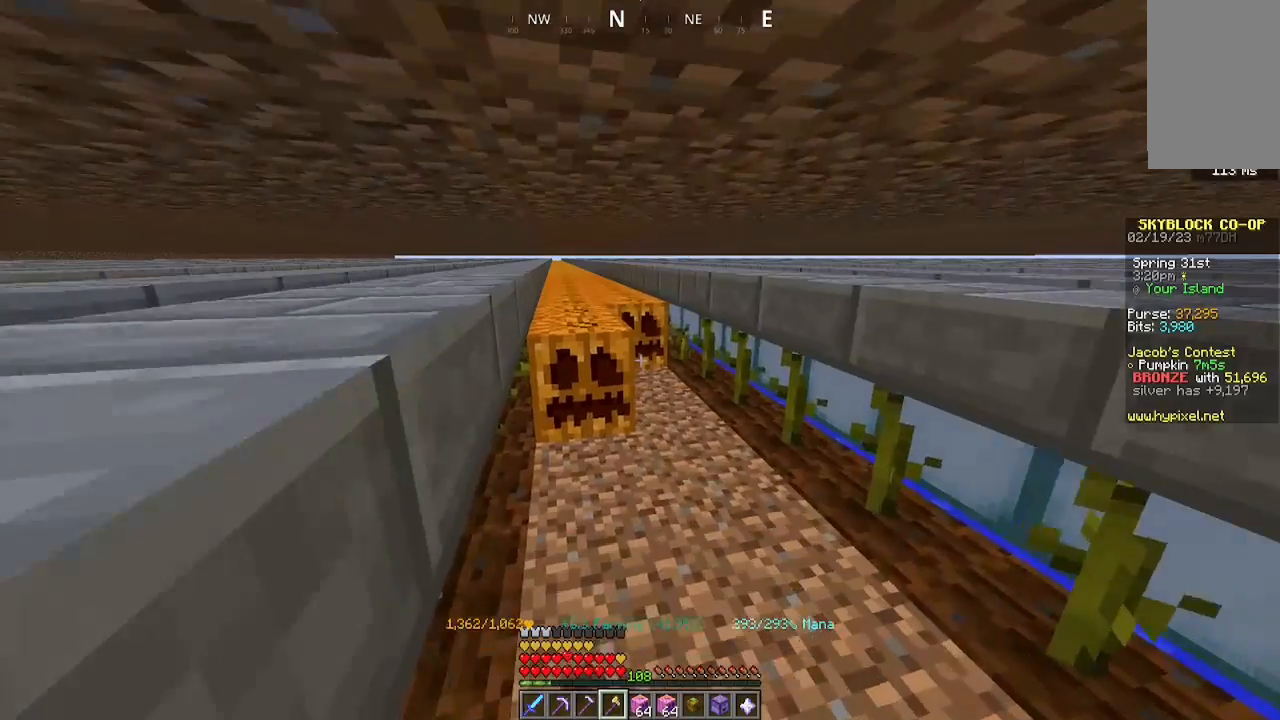
{"keys": ["a", "w"], "mouse": ["left"], "events": []}
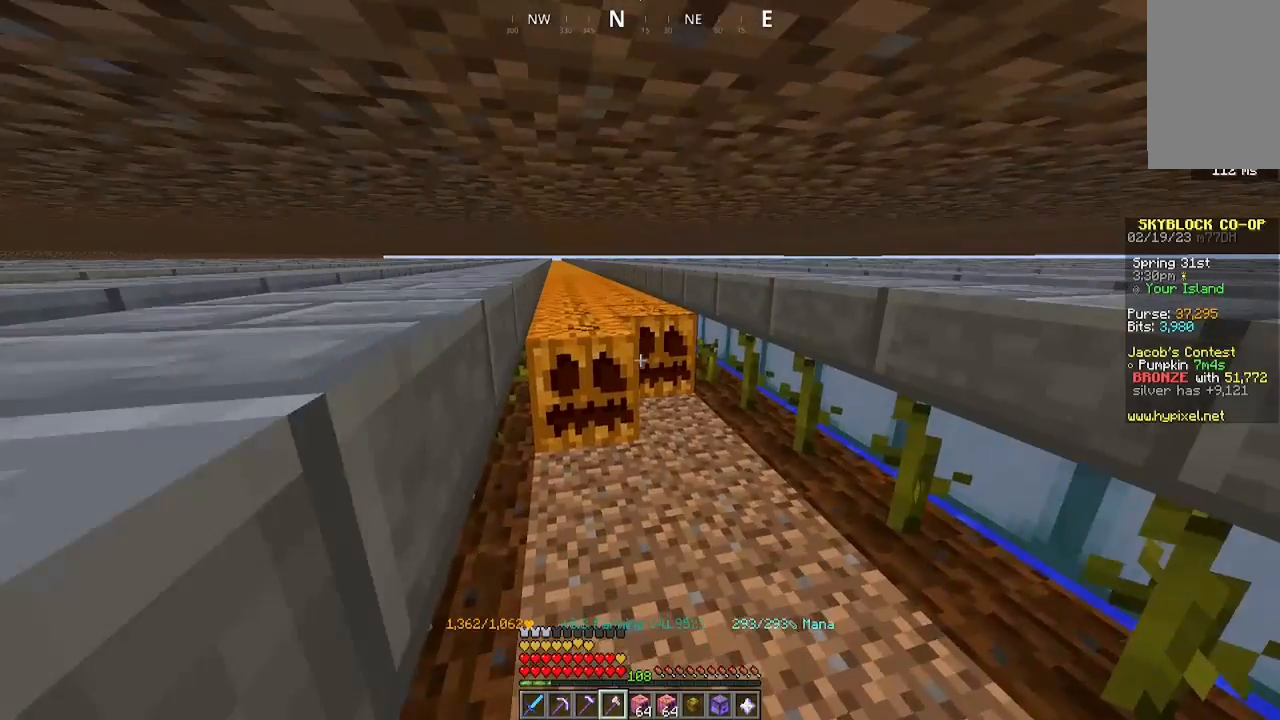
{"keys": ["a", "w"], "mouse": ["left"], "events": []}
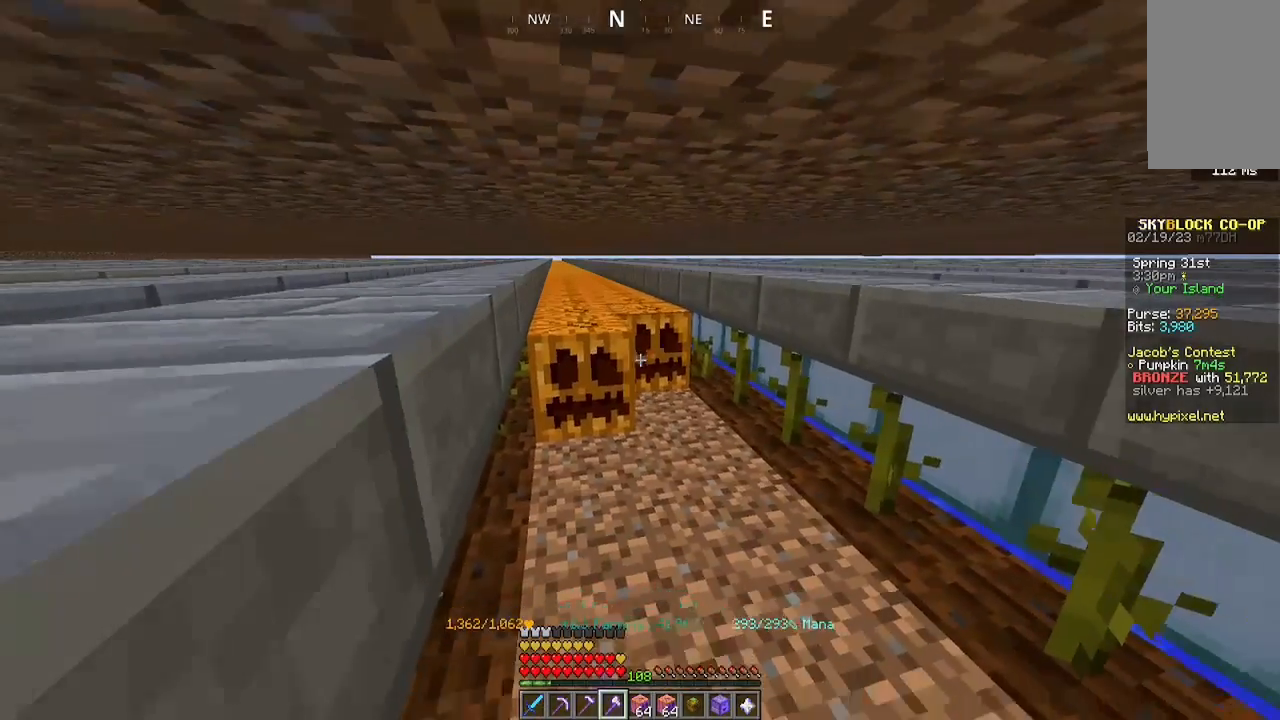
{"keys": ["a", "w"], "mouse": ["left"], "events": []}
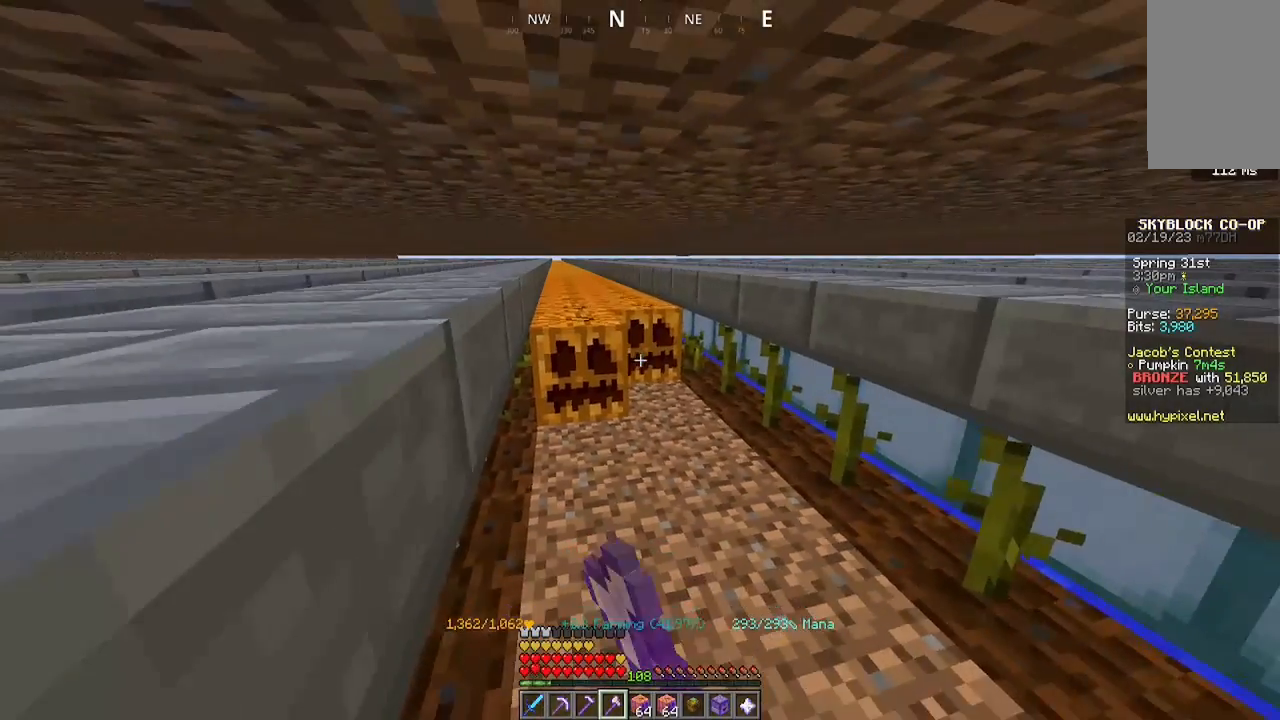
{"keys": ["a", "w"], "mouse": ["left"], "events": []}
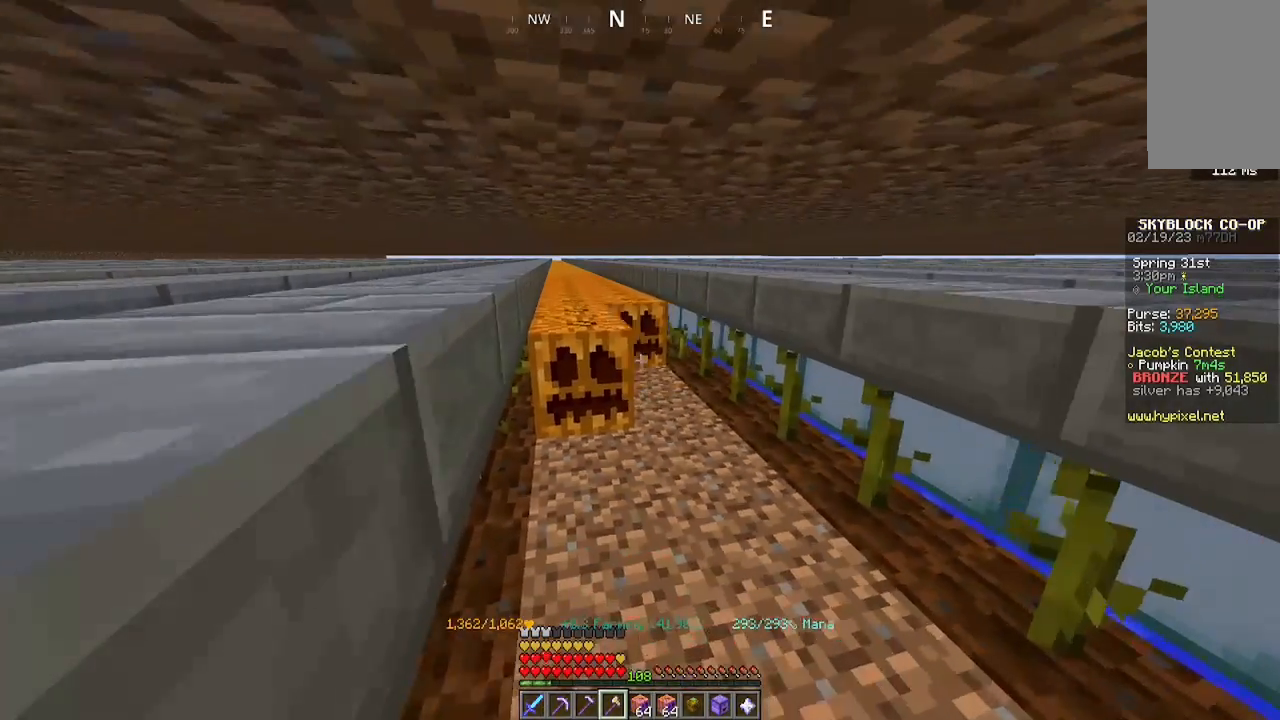
{"keys": ["a", "w"], "mouse": ["left"], "events": []}
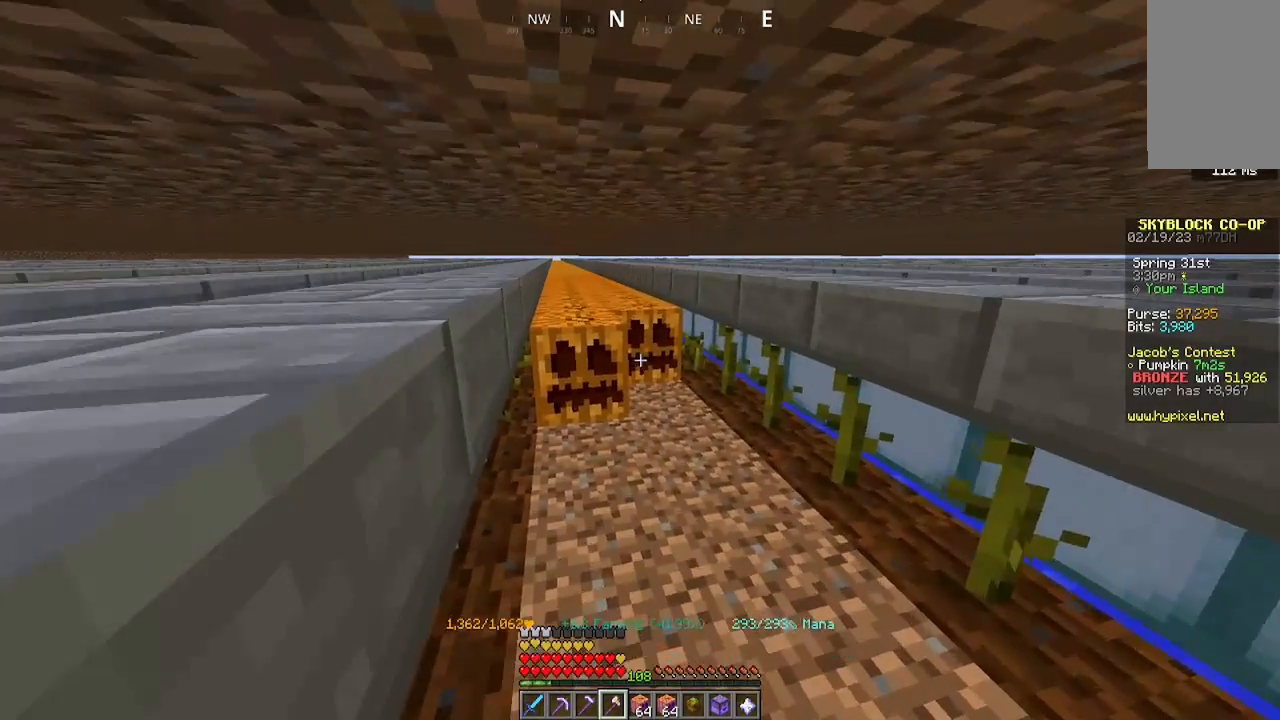
{"keys": ["a", "w"], "mouse": ["left"], "events": []}
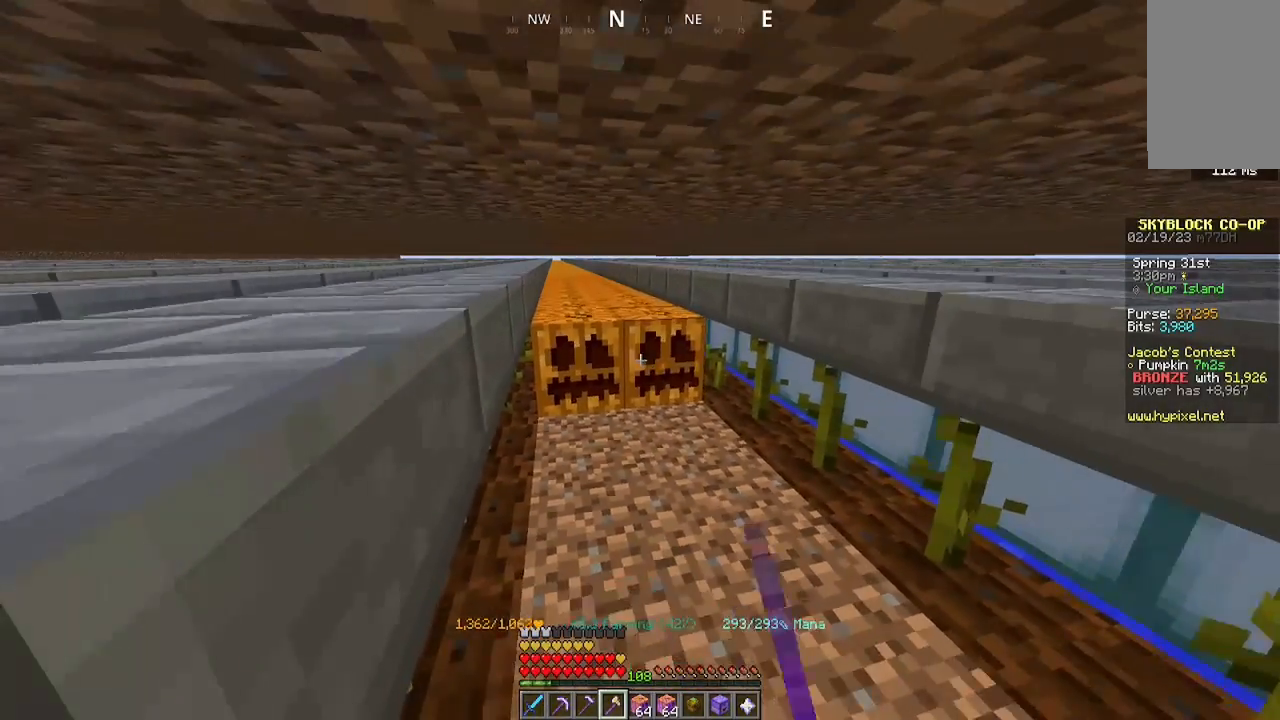
{"keys": ["a", "w"], "mouse": ["left"], "events": []}
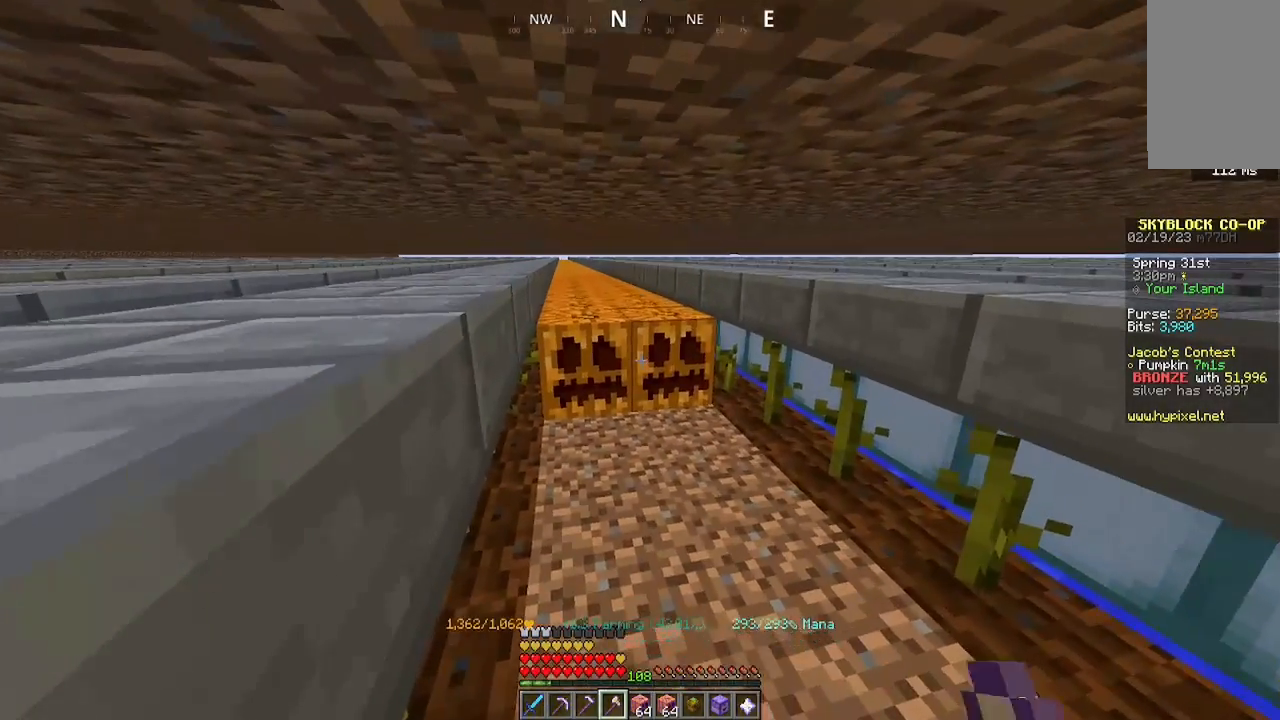
{"keys": ["a", "w"], "mouse": ["left"], "events": []}
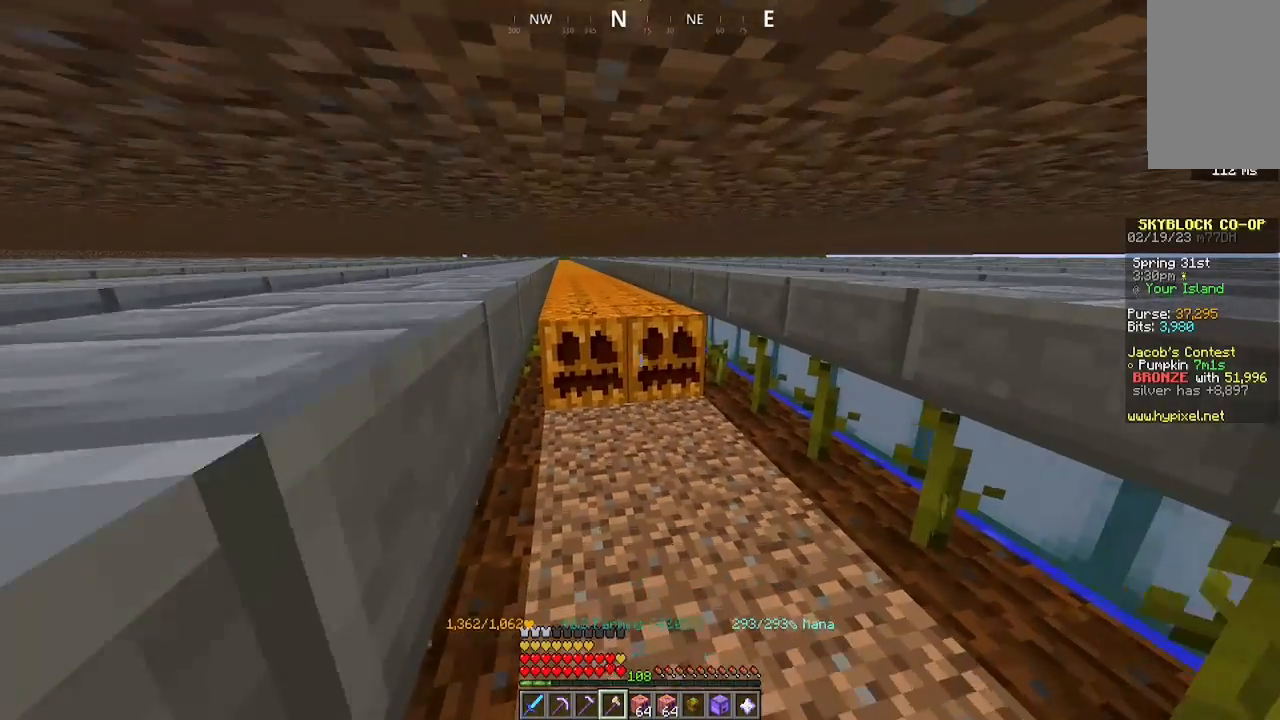
{"keys": ["a", "w"], "mouse": ["left"], "events": []}
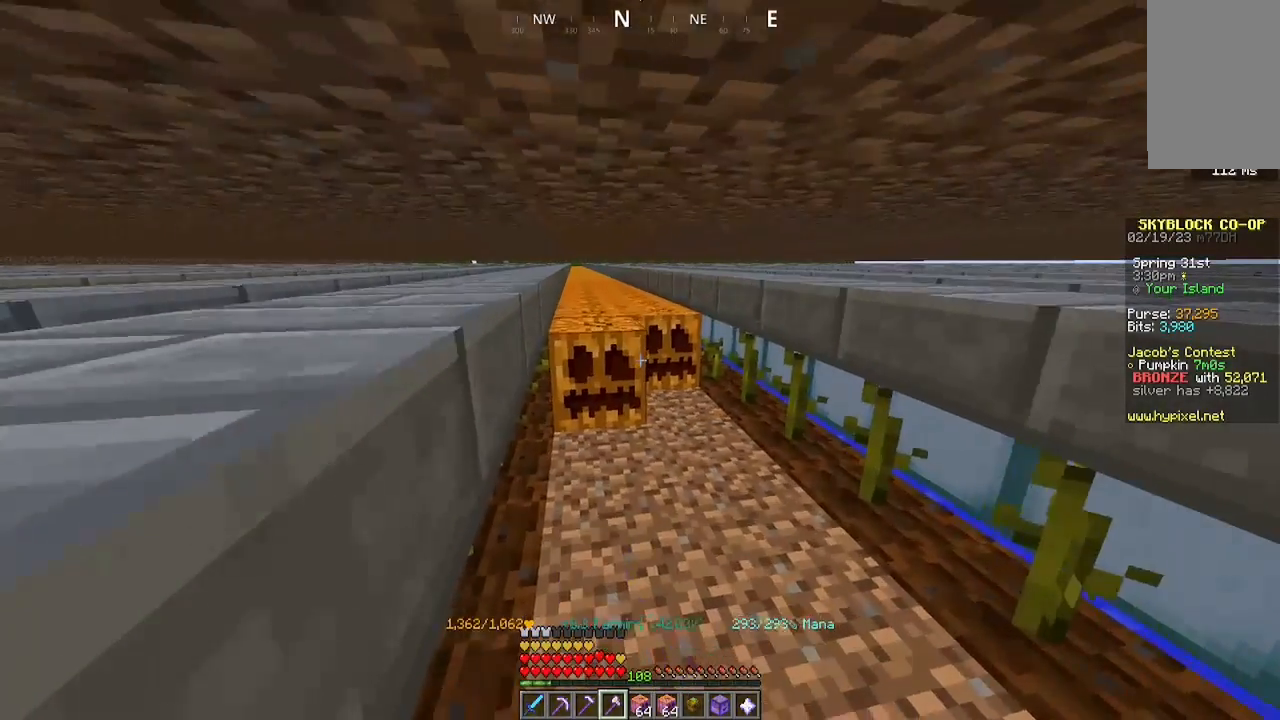
{"keys": ["a", "w"], "mouse": ["left"], "events": []}
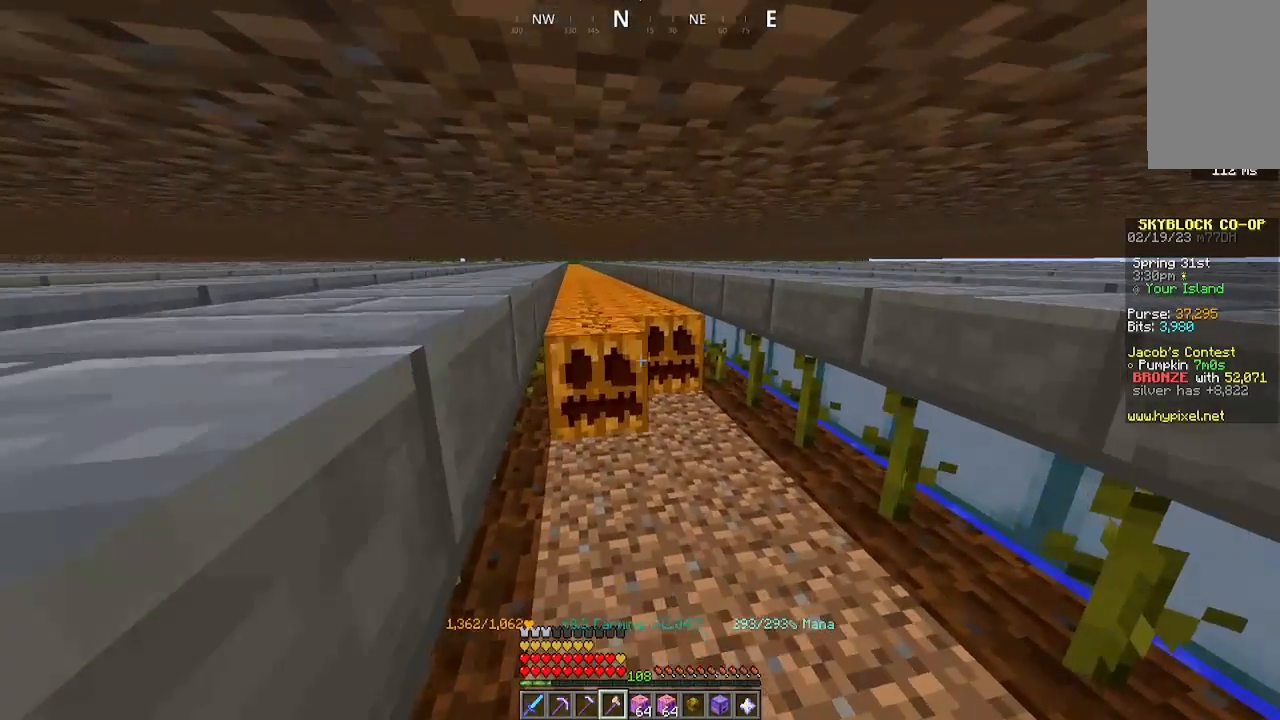
{"keys": ["a", "w"], "mouse": ["left"], "events": []}
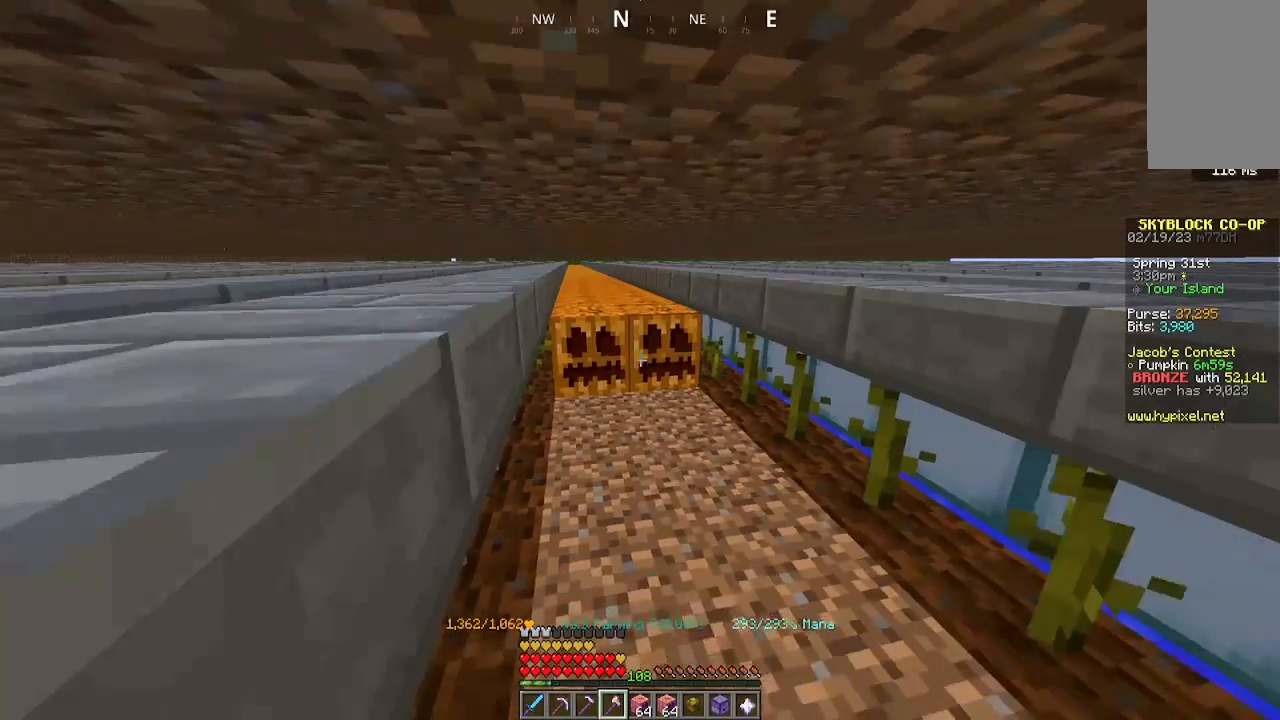
{"keys": ["a", "w"], "mouse": ["left"], "events": []}
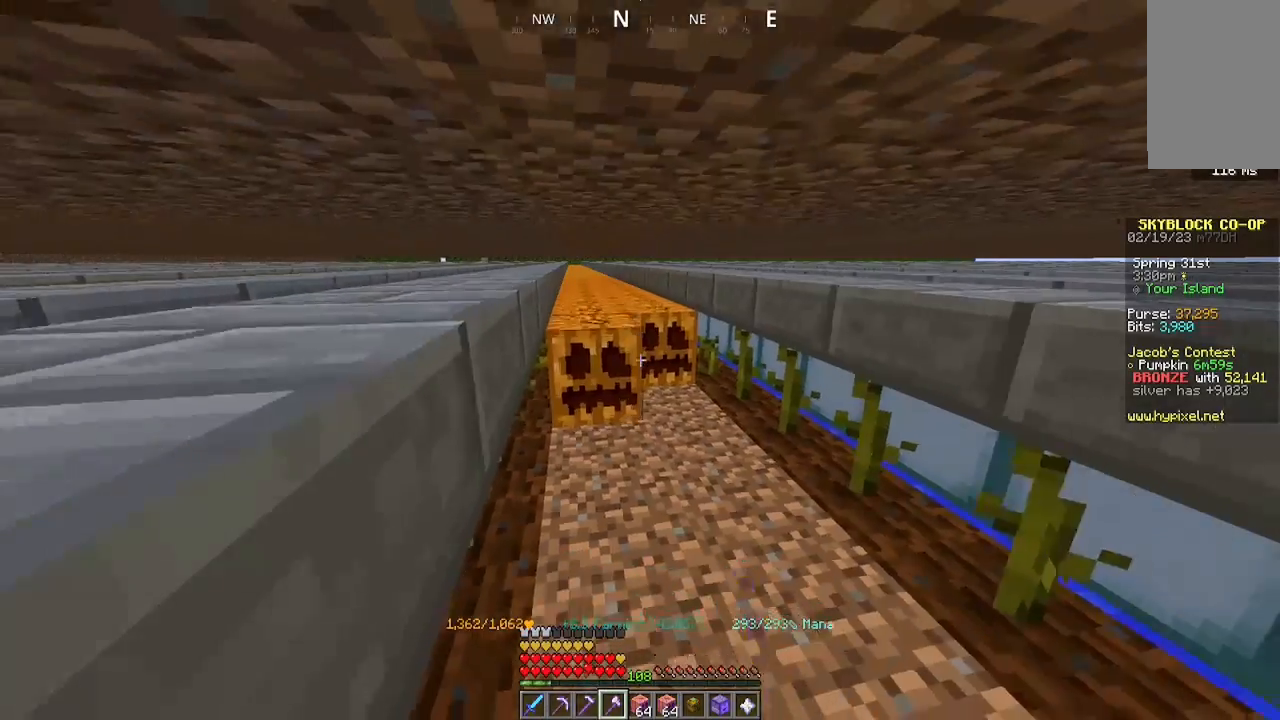
{"keys": ["a", "w"], "mouse": ["left"], "events": []}
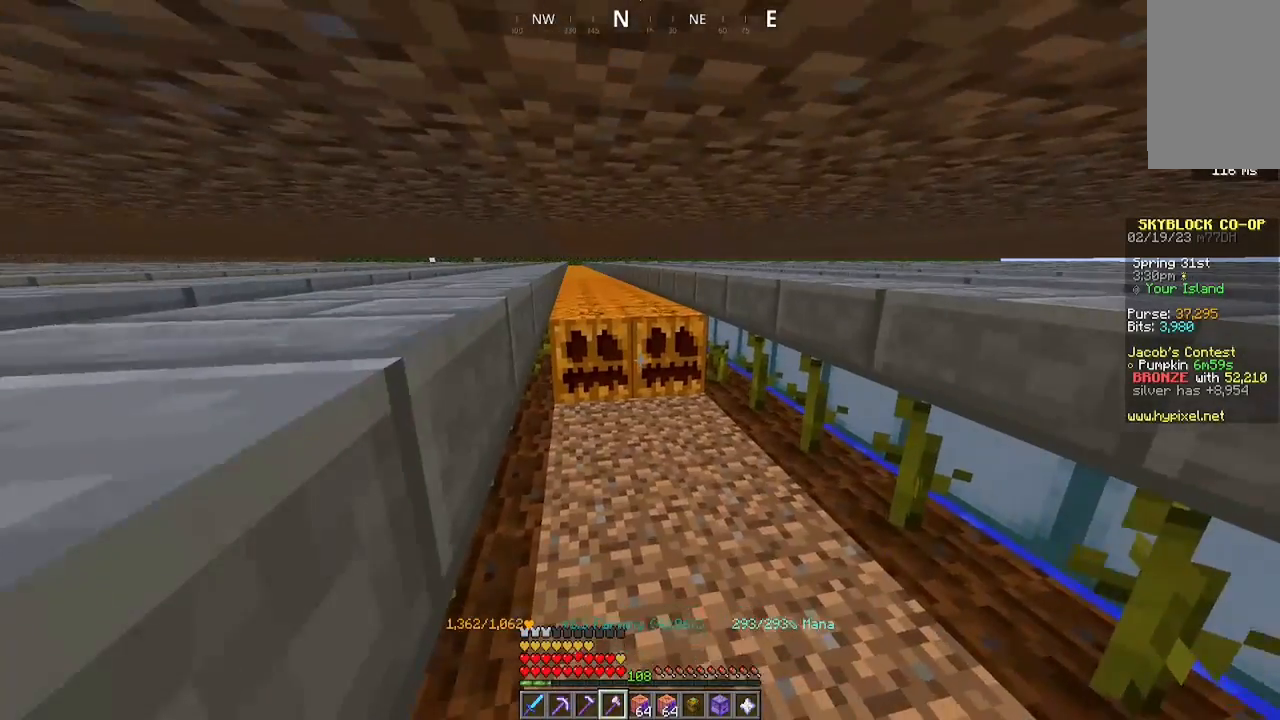
{"keys": ["a", "w"], "mouse": ["left"], "events": []}
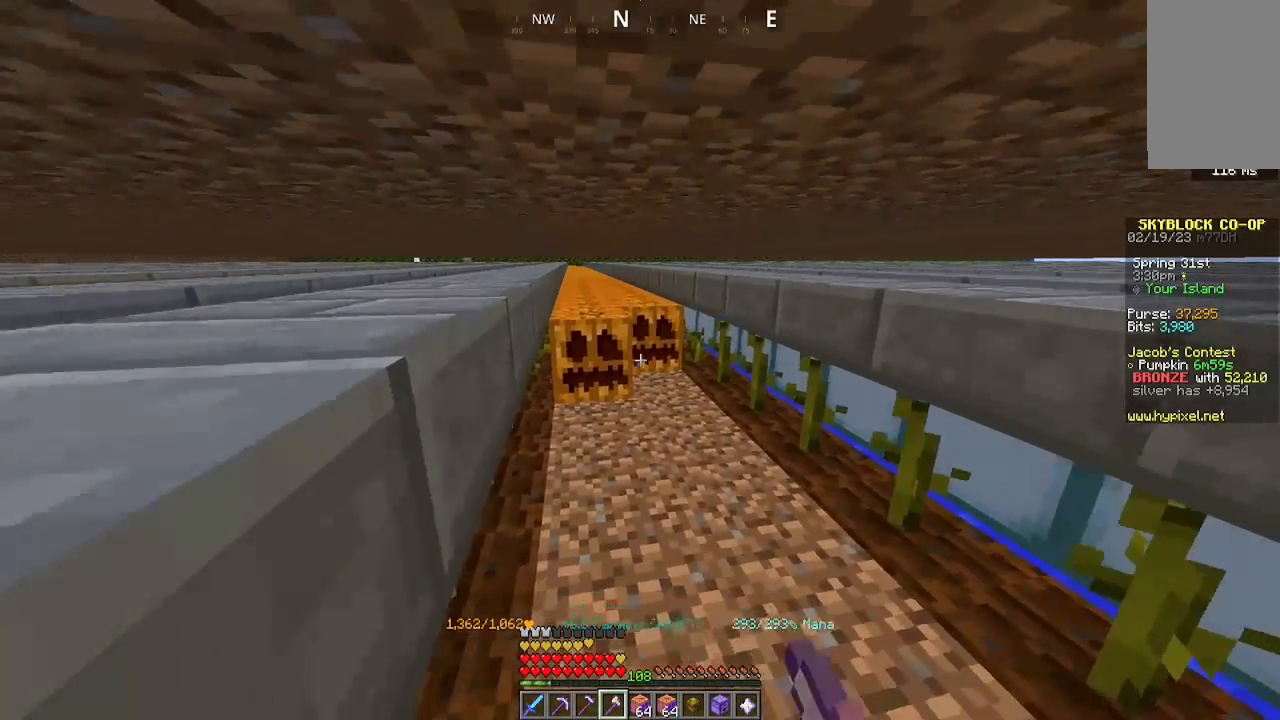
{"keys": ["a", "w"], "mouse": ["left"], "events": []}
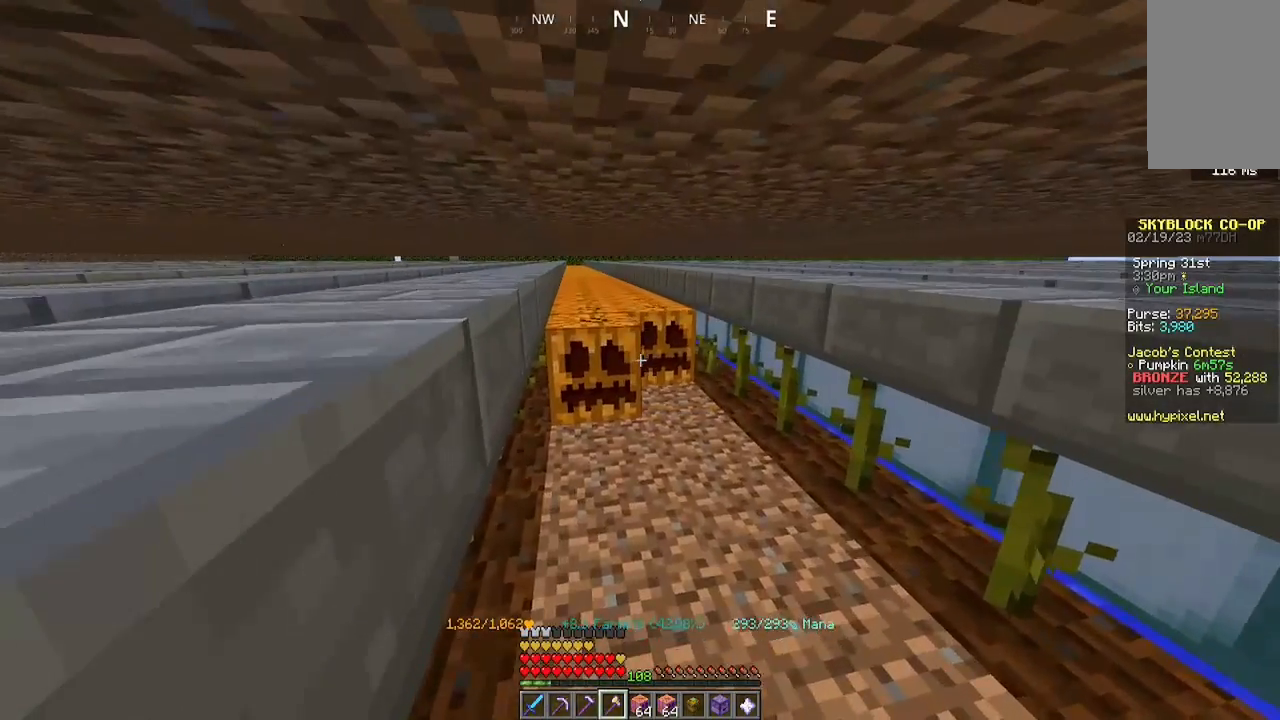
{"keys": ["a", "w"], "mouse": ["left"], "events": []}
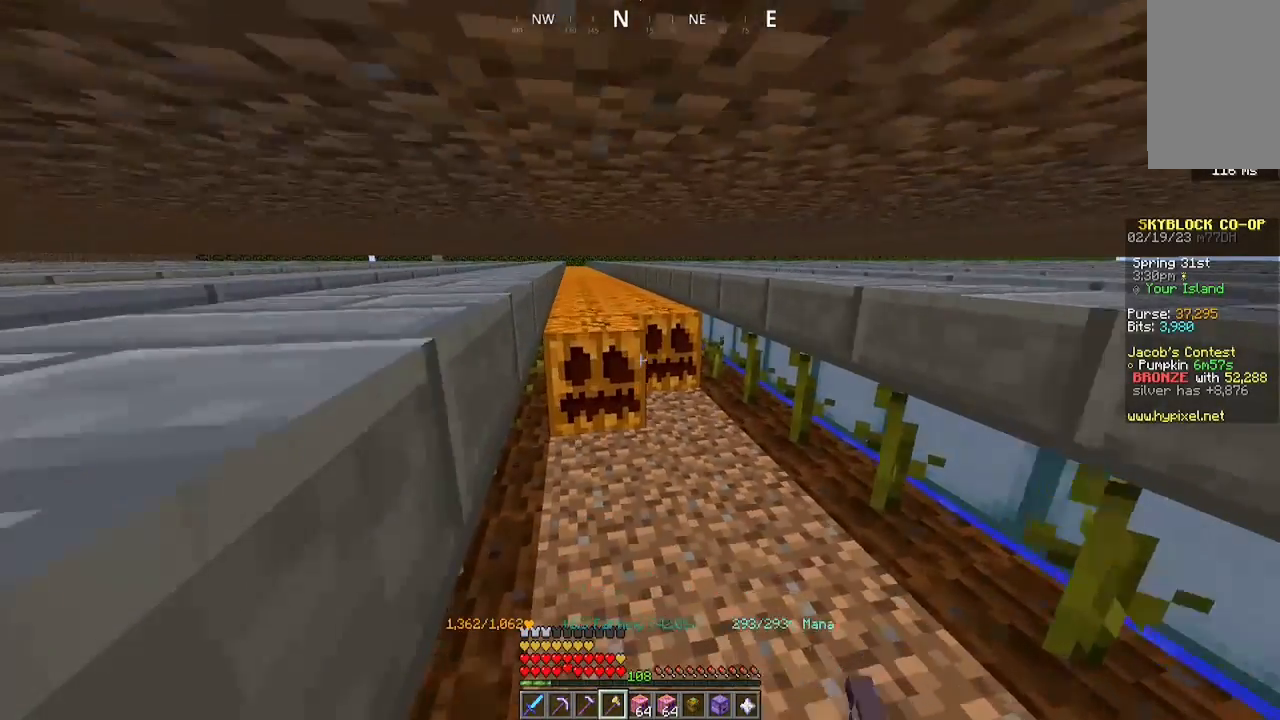
{"keys": ["a", "w"], "mouse": ["left"], "events": []}
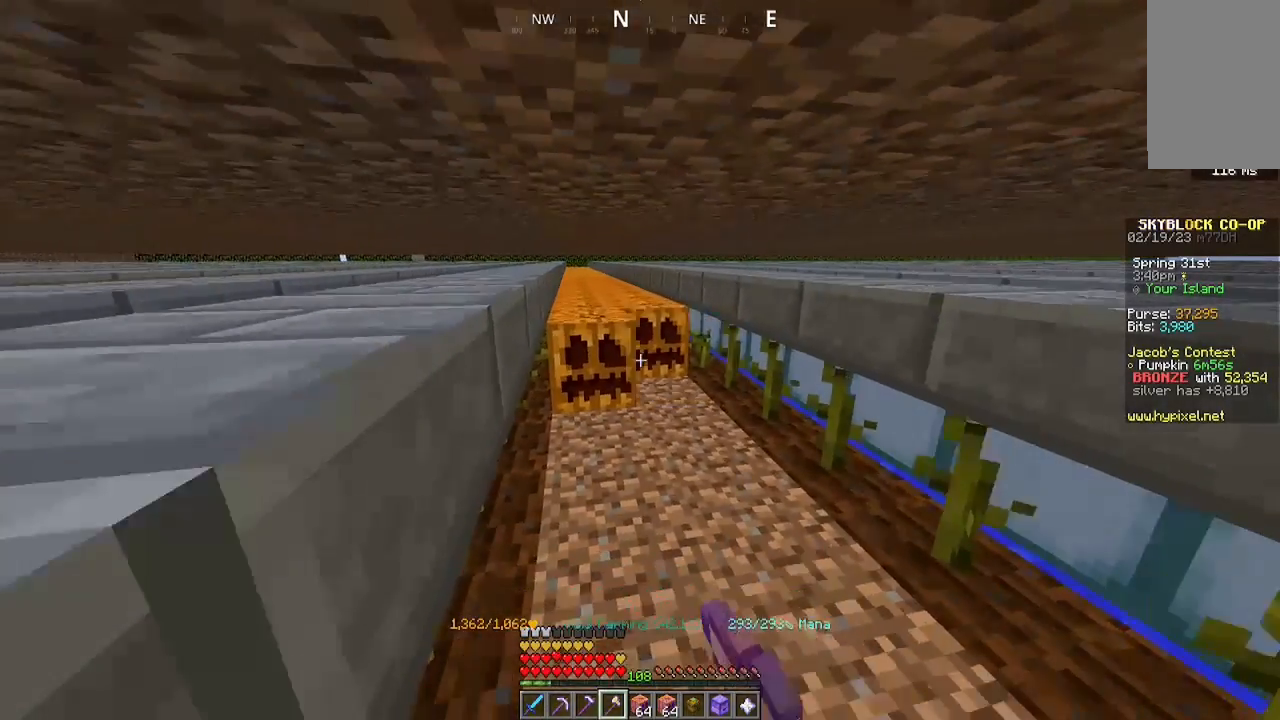
{"keys": ["a", "w"], "mouse": ["left"], "events": []}
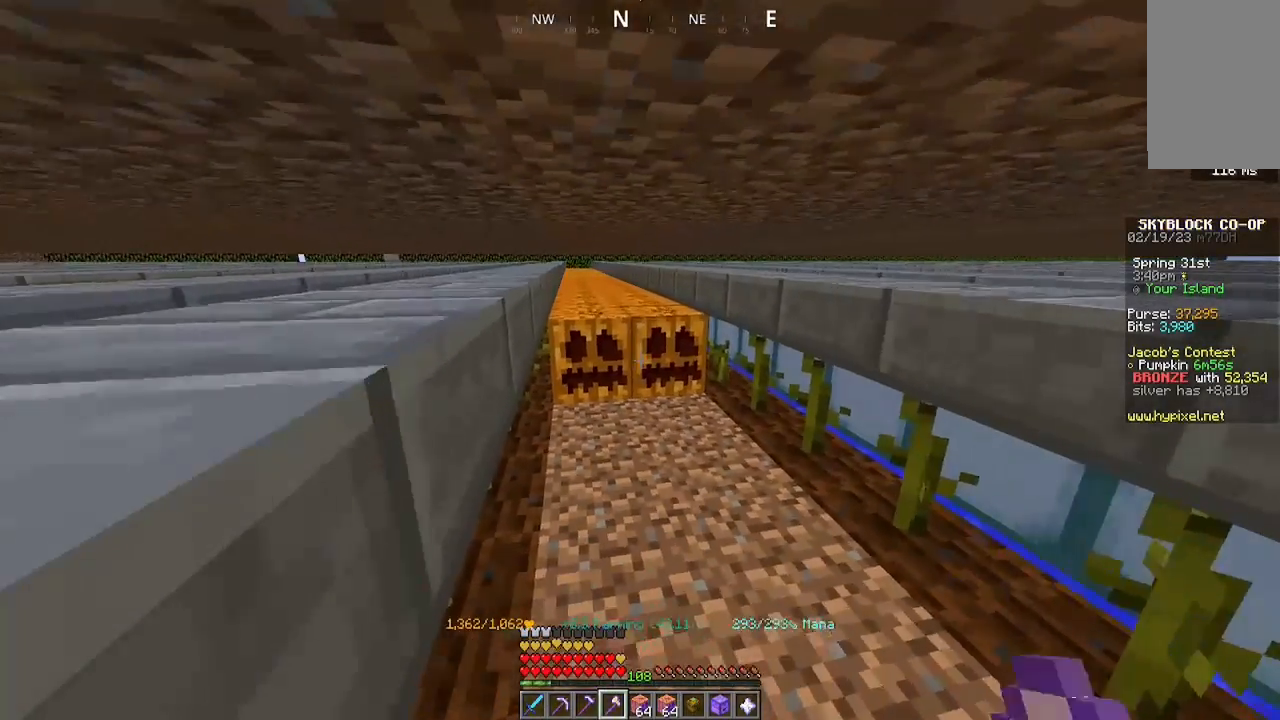
{"keys": ["a", "w"], "mouse": ["left"], "events": []}
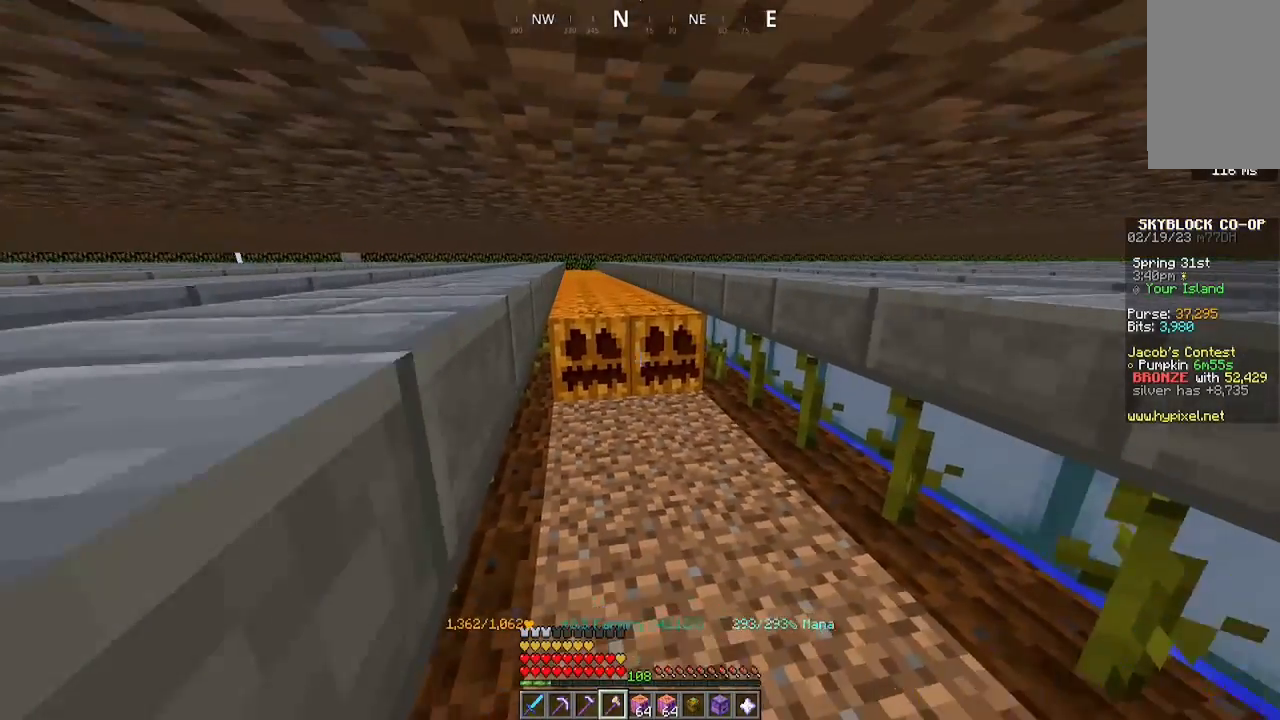
{"keys": ["a", "w"], "mouse": ["left"], "events": []}
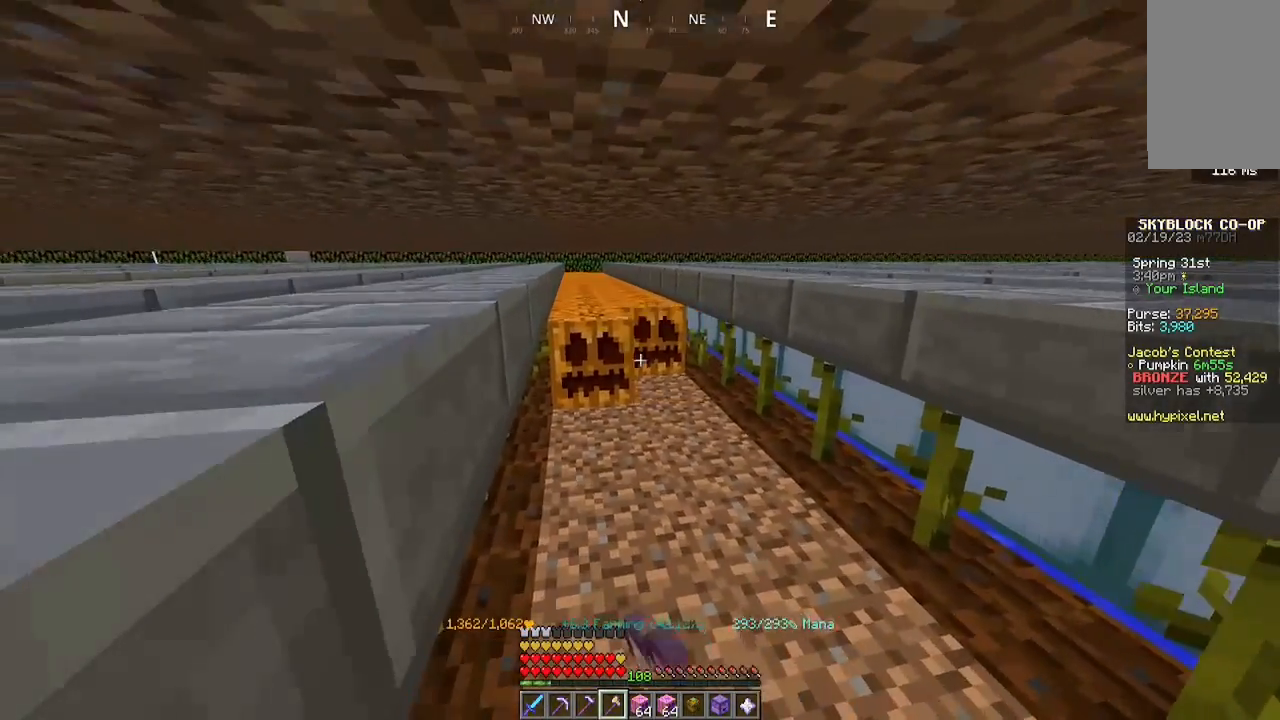
{"keys": ["a", "w"], "mouse": ["left"], "events": []}
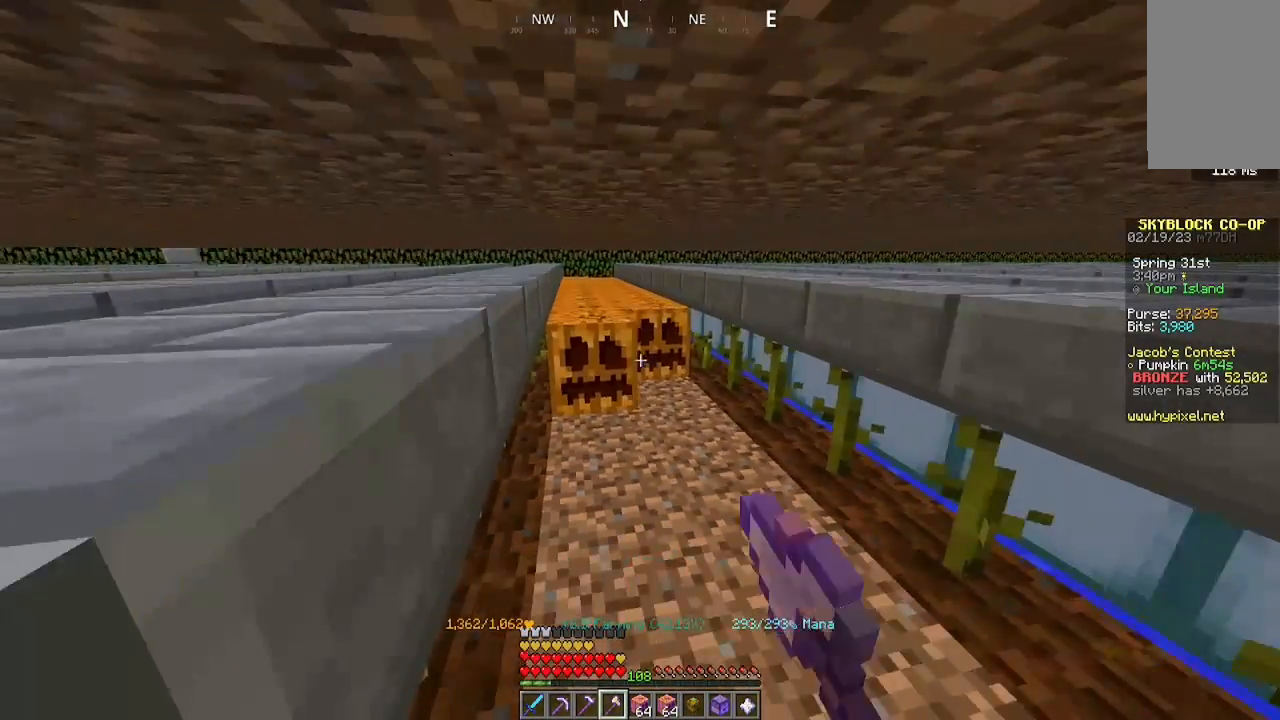
{"keys": ["a", "w"], "mouse": ["left"], "events": []}
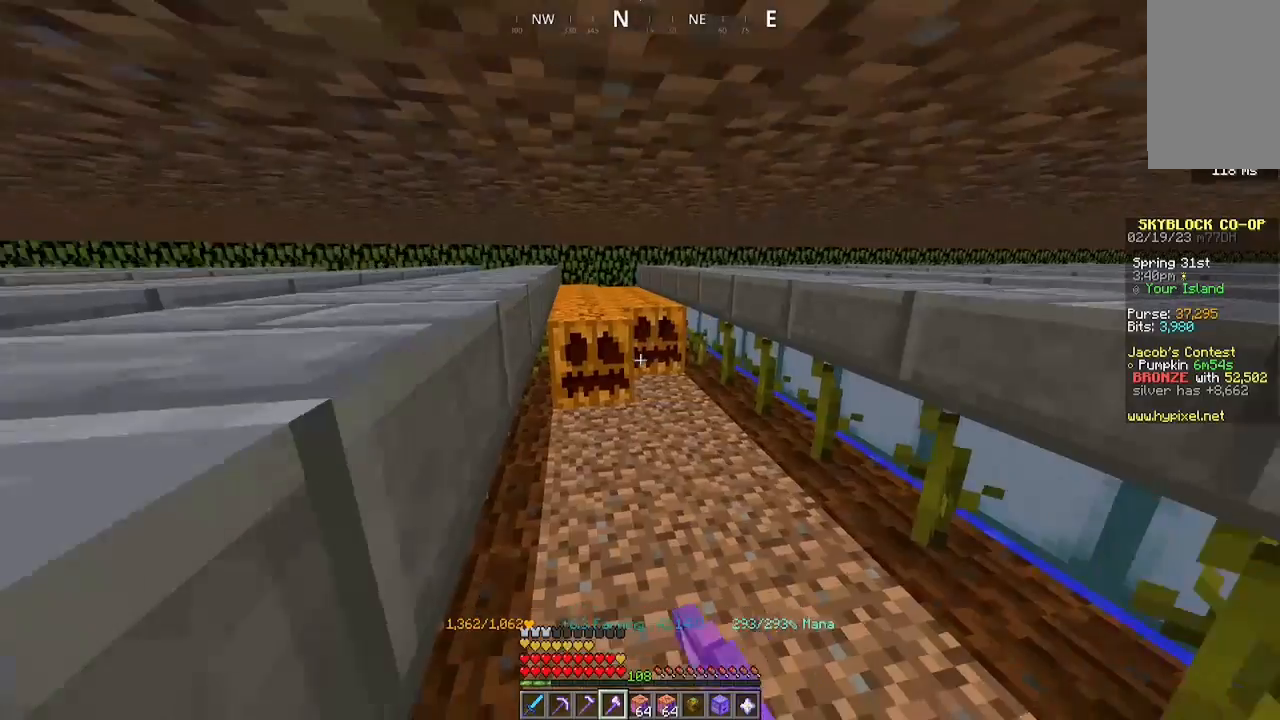
{"keys": ["a", "w"], "mouse": ["left"], "events": []}
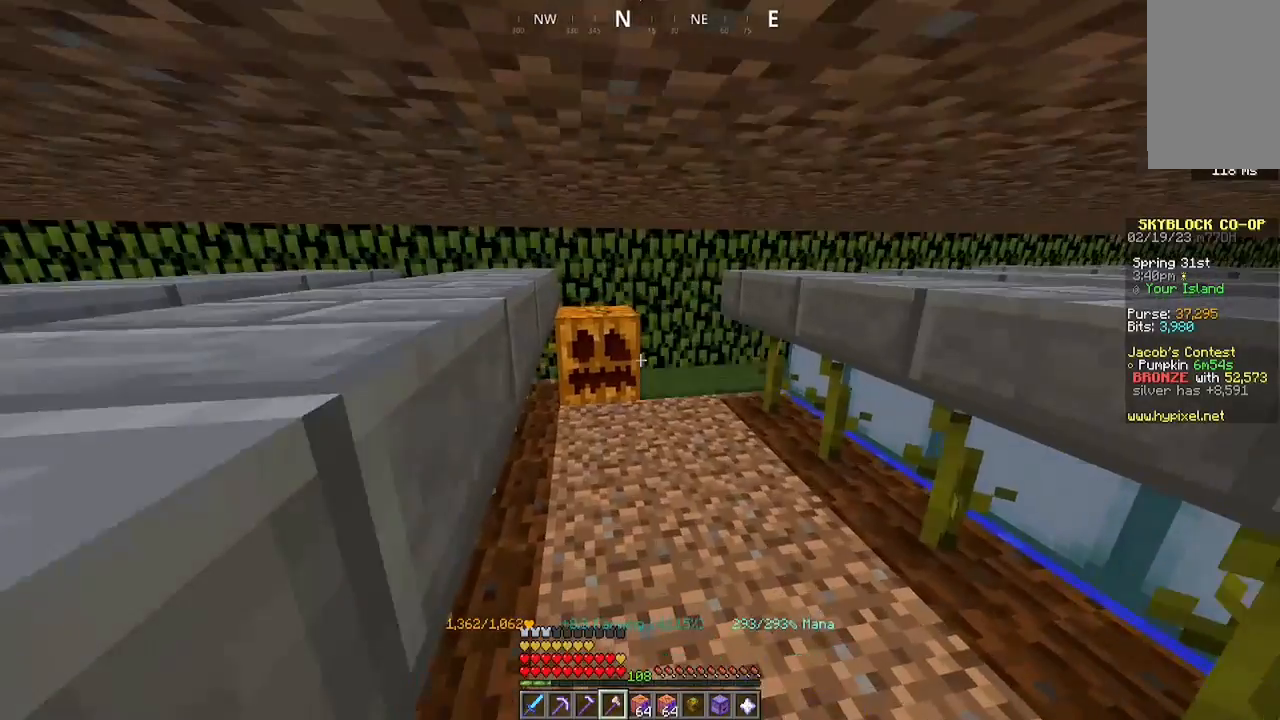
{"keys": ["a", "w"], "mouse": [], "events": [[133, "mouse_left", "up"]]}
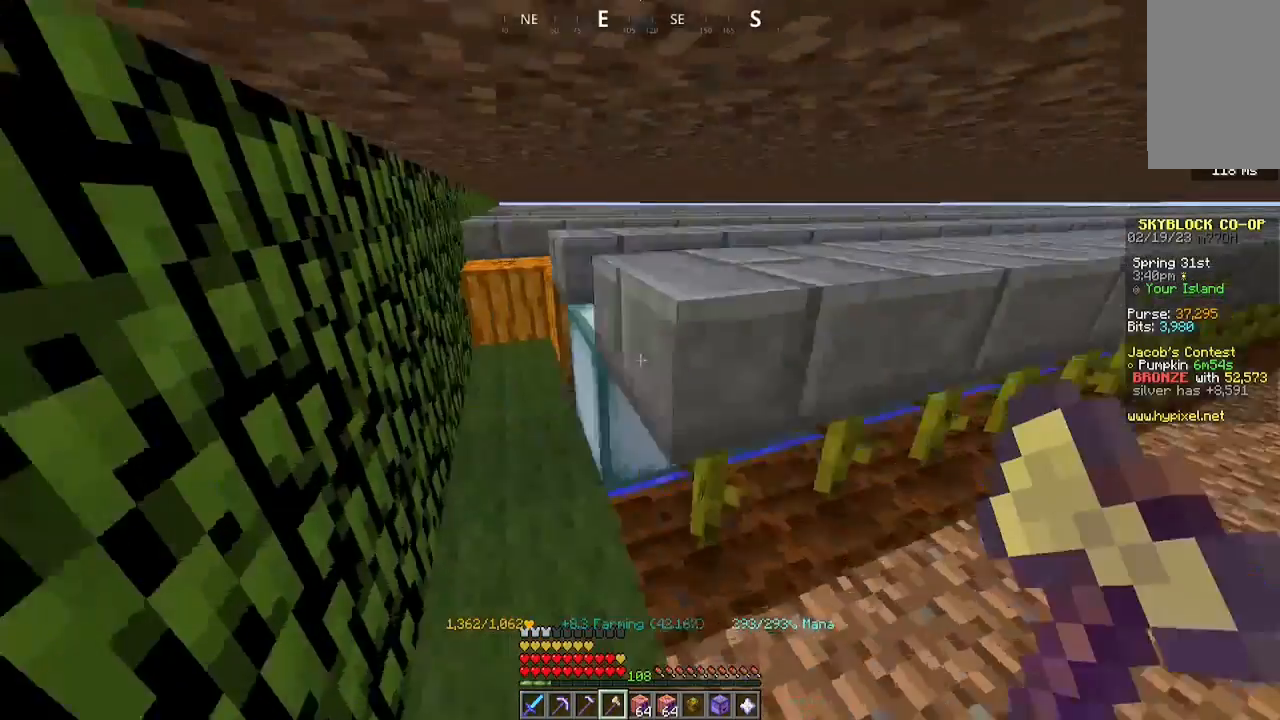
{"keys": [], "mouse": [], "events": [[333, "w", "up"], [433, "a", "up"]]}